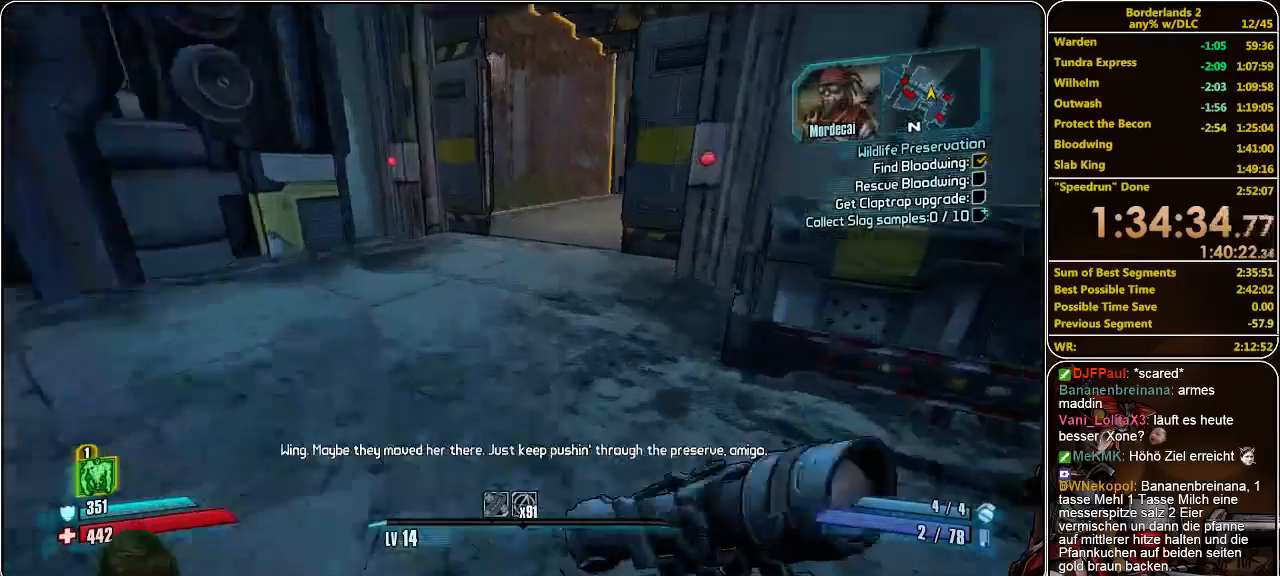
Gameplay with keyboard and mouse; each line is a JSON object with the keys and mouse buttons held at the frame after it. "events" lists presses ("down") and releases ("up") of "a", "alt", "c", "ctrl", "d", "e", "f", "q", "r", "s", "shift", "space", "tab", "v", "w", "x", "z", "mouse_left", "mouse_middle", "mouse_right", "mouse_wheel_up" and "mouse_wheel_down" between this image and that frame as [ms after this image, input, new state], when the widget could be followed in between. "mouse_left", "mouse_middle", "mouse_right", "mouse_wheel_up", "mouse_wheel_down" = the "left", "middle", "right", "wheel_up", "wheel_down" buttons of the "mouse" list. No other keys are recorded. Mouse movement is not recorded.
{"keys": ["a", "w"], "mouse": [], "events": [[467, "a", "down"]]}
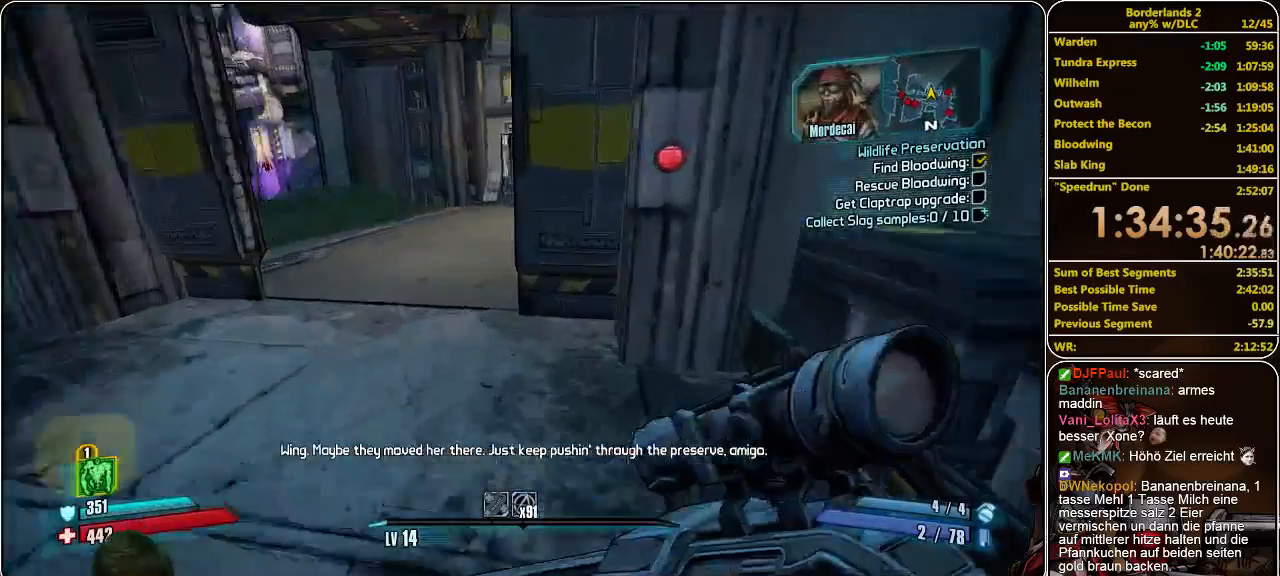
{"keys": ["a", "w"], "mouse": [], "events": []}
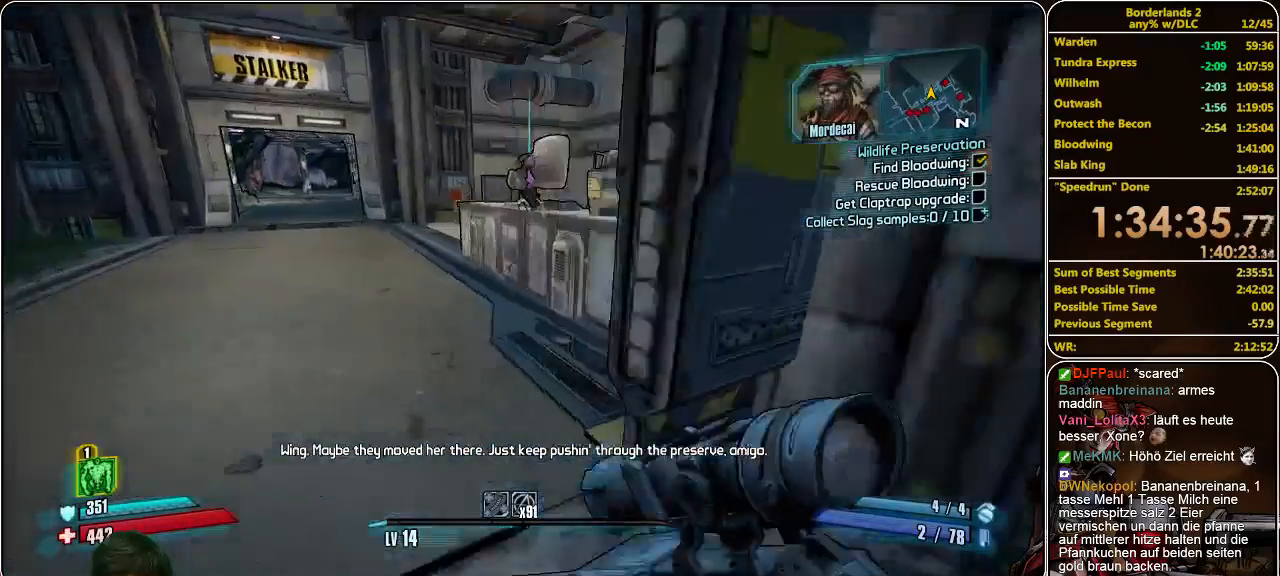
{"keys": ["w"], "mouse": [], "events": [[200, "a", "up"]]}
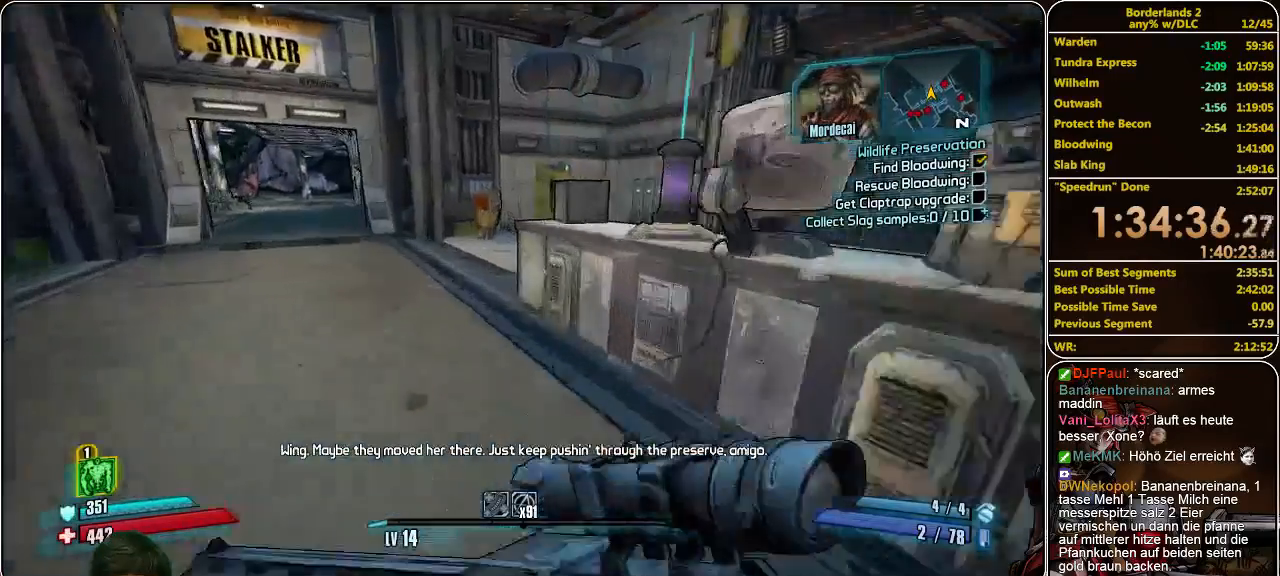
{"keys": ["d", "w"], "mouse": [], "events": [[67, "space", "down"], [233, "space", "up"], [467, "d", "down"]]}
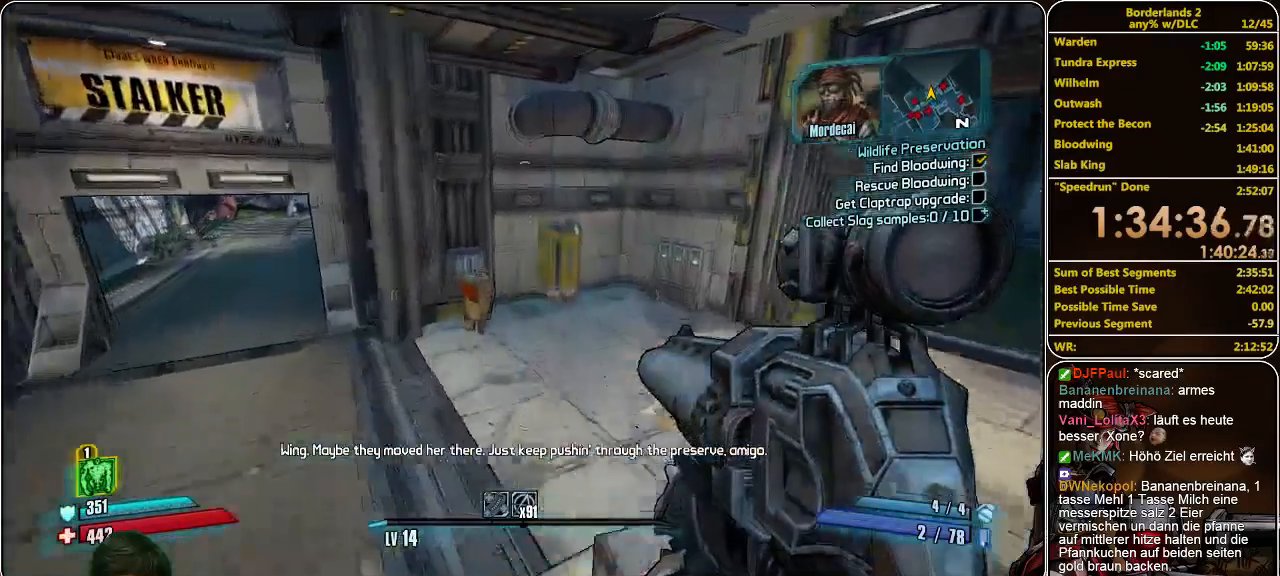
{"keys": ["d", "w"], "mouse": [], "events": []}
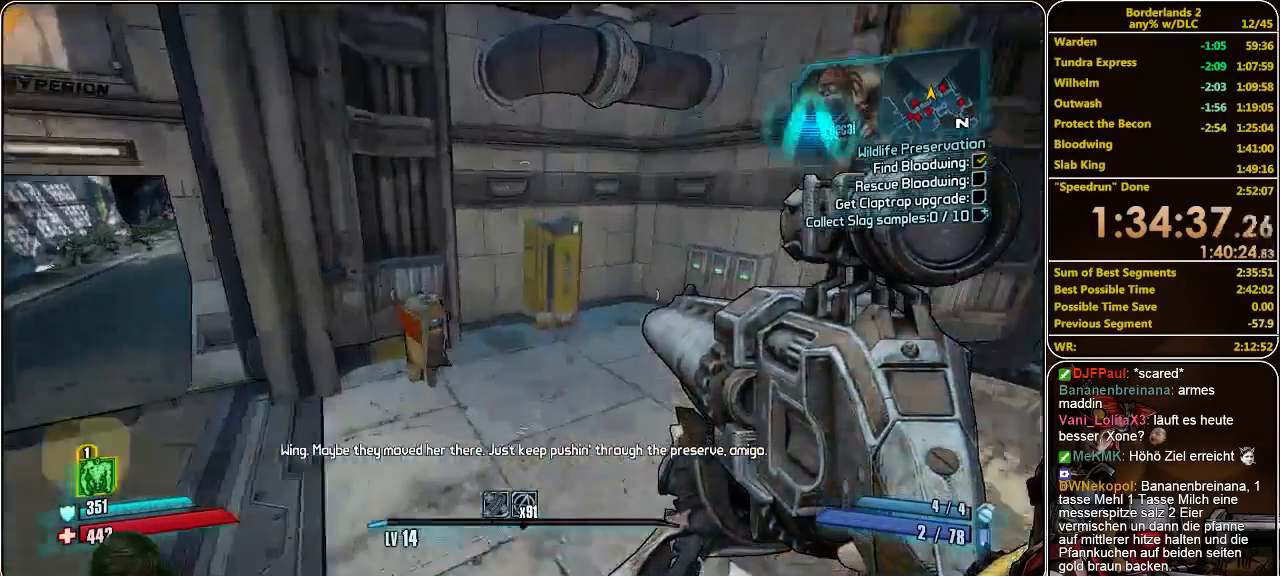
{"keys": ["w"], "mouse": [], "events": [[433, "d", "up"]]}
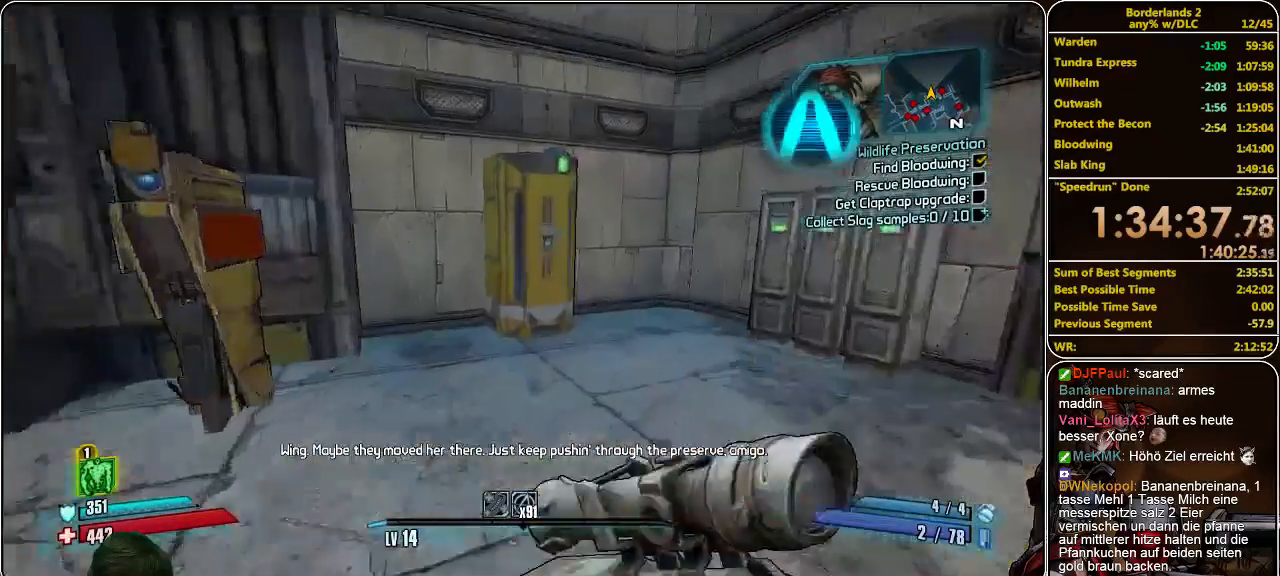
{"keys": [], "mouse": [], "events": [[300, "e", "down"], [367, "w", "up"], [400, "e", "up"]]}
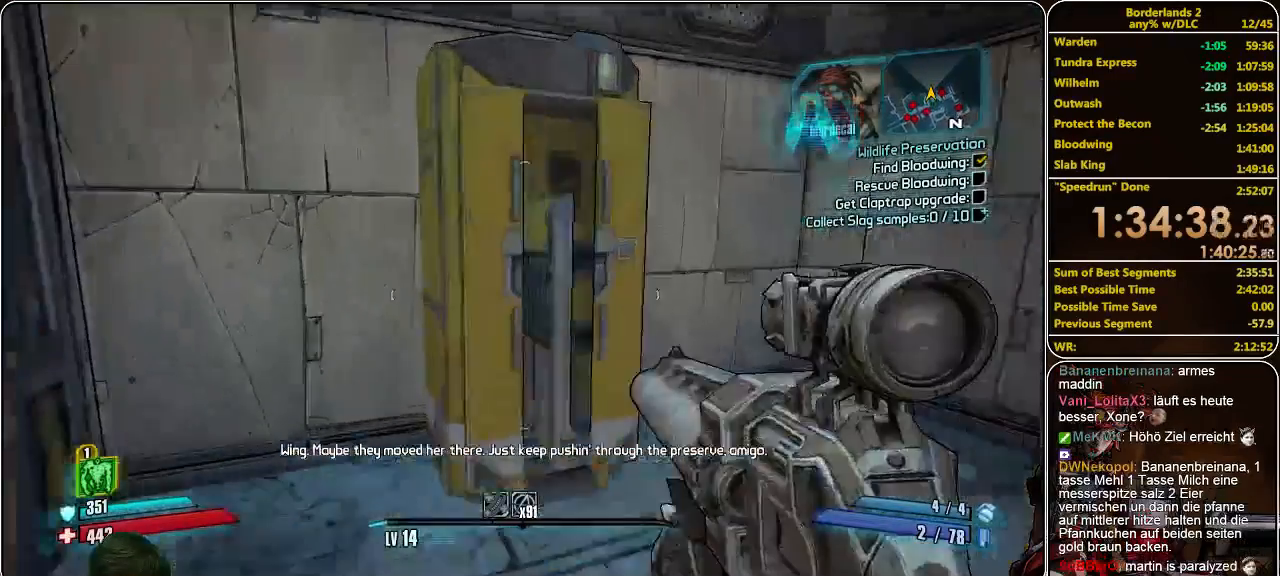
{"keys": [], "mouse": [], "events": [[33, "e", "down"], [100, "e", "up"], [200, "d", "down"], [467, "d", "up"]]}
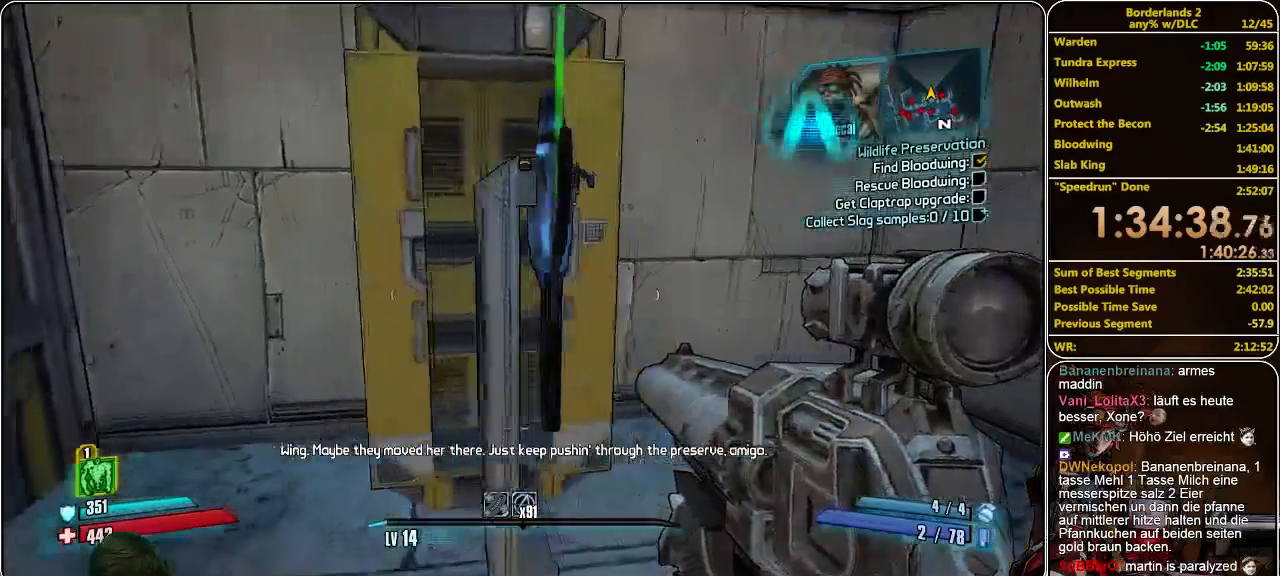
{"keys": [], "mouse": [], "events": [[167, "e", "down"], [267, "e", "up"]]}
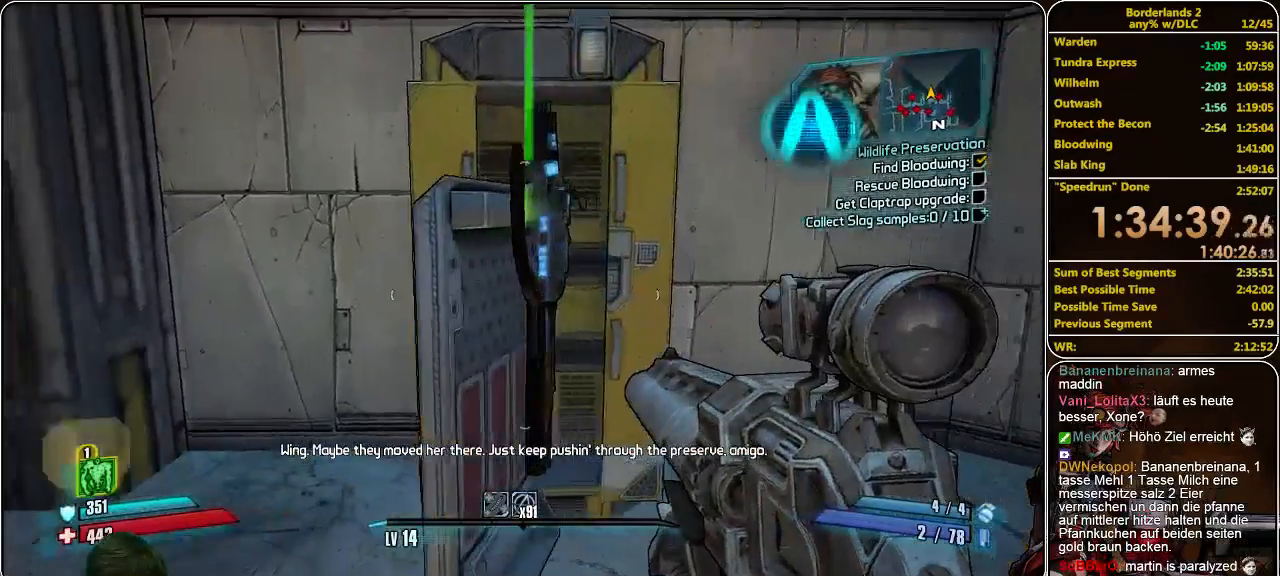
{"keys": ["shift", "w"], "mouse": [], "events": [[100, "e", "down"], [167, "e", "up"], [267, "e", "down"], [400, "e", "up"], [433, "w", "down"], [500, "shift", "down"]]}
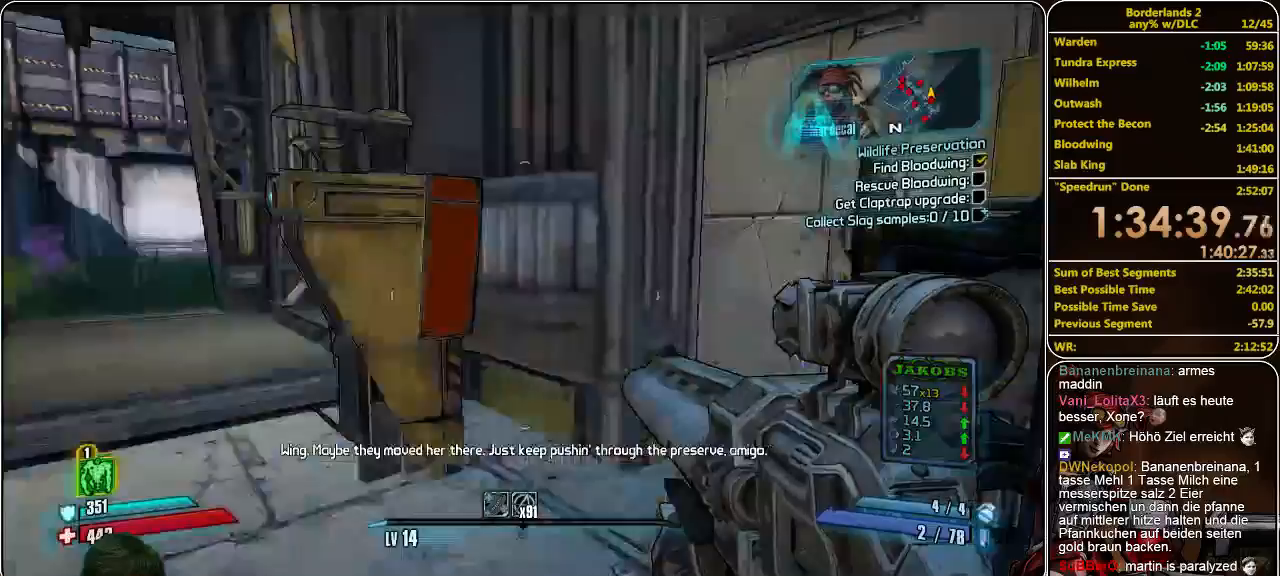
{"keys": ["w"], "mouse": [], "events": [[467, "shift", "up"]]}
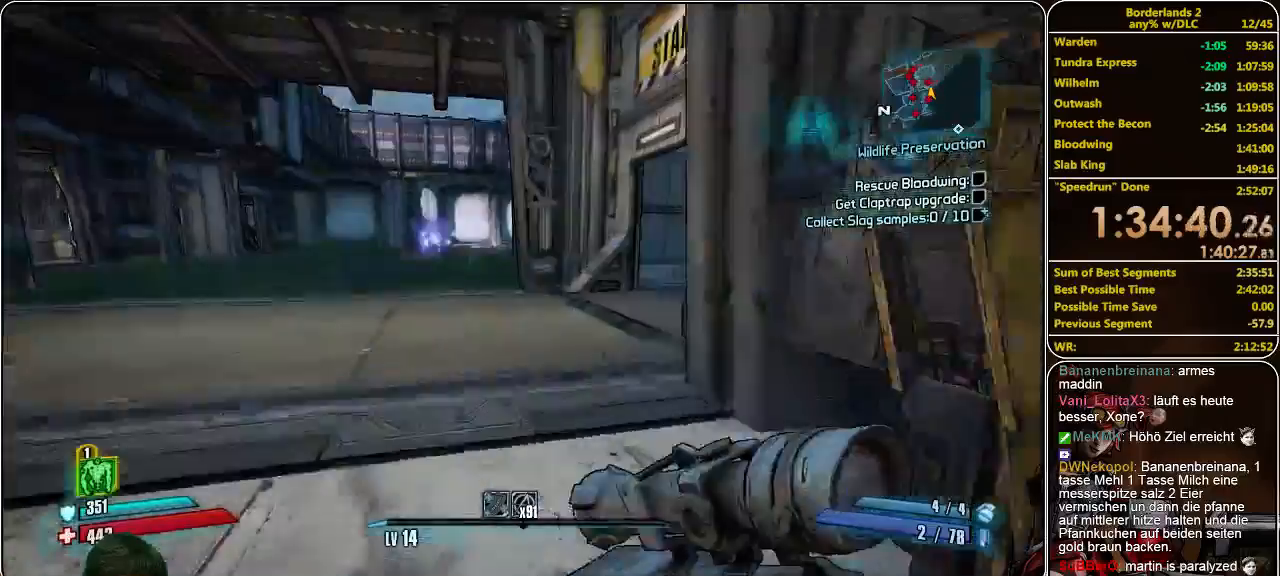
{"keys": ["w"], "mouse": [], "events": [[400, "a", "down"], [500, "a", "up"]]}
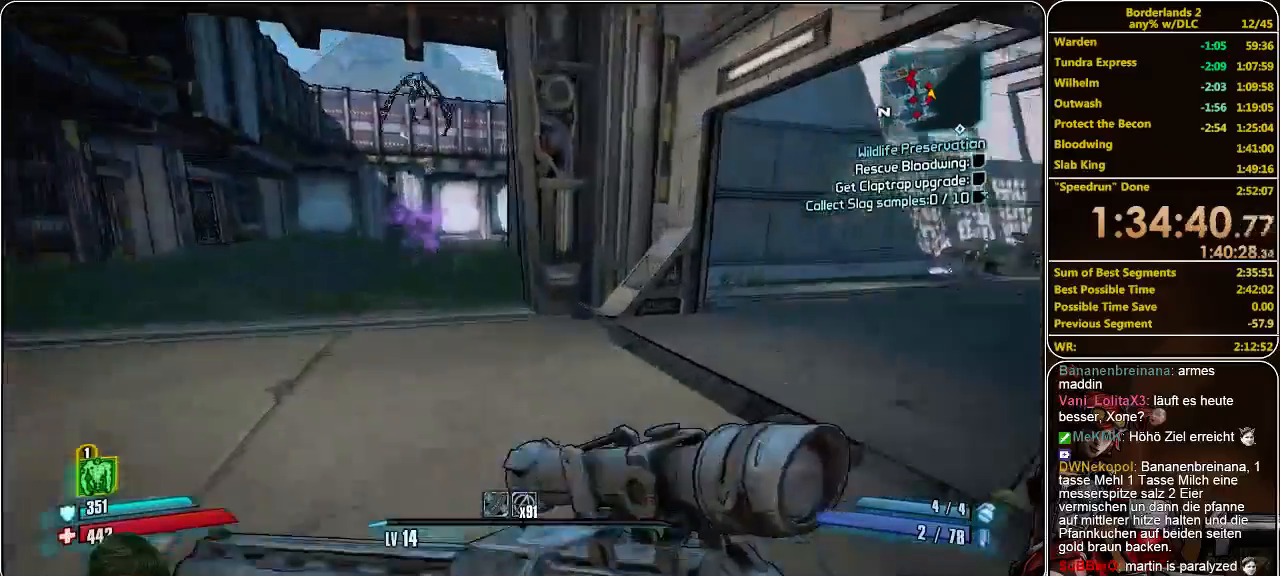
{"keys": ["d"], "mouse": [], "events": [[167, "d", "down"], [200, "mouse_left", "down"], [267, "mouse_left", "up"], [300, "w", "up"], [333, "mouse_left", "down"], [467, "mouse_left", "up"]]}
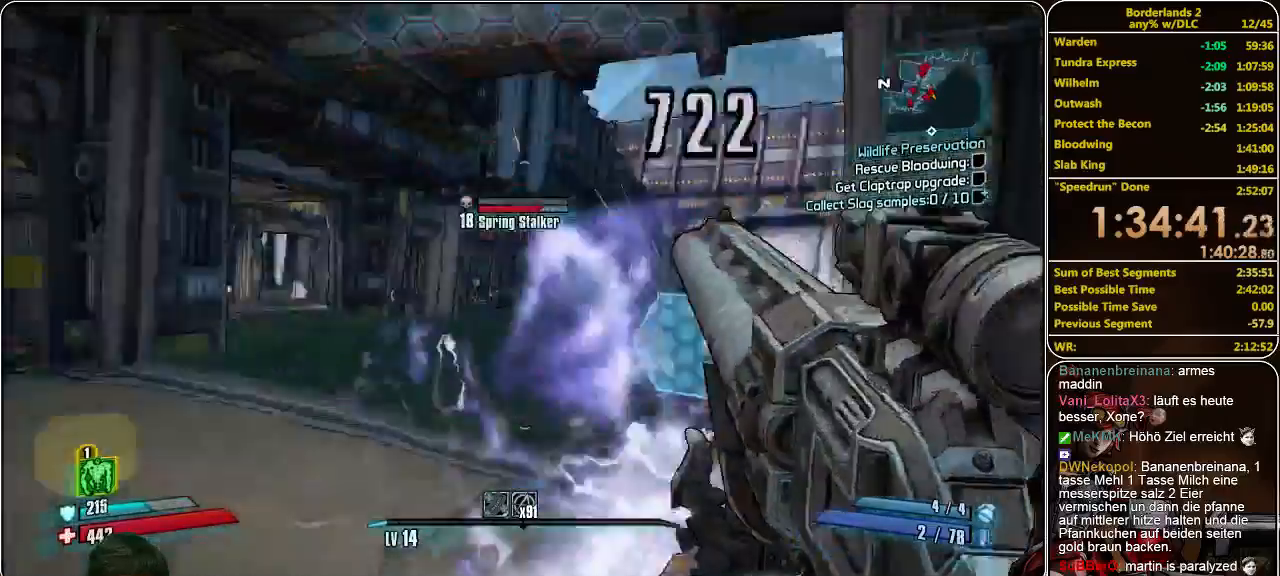
{"keys": ["d"], "mouse": ["left"], "events": [[33, "mouse_left", "down"], [100, "mouse_left", "up"], [100, "s", "down"], [167, "mouse_left", "down"], [267, "mouse_left", "up"], [333, "mouse_left", "down"], [367, "mouse_left", "up"], [433, "mouse_left", "down"], [467, "s", "up"]]}
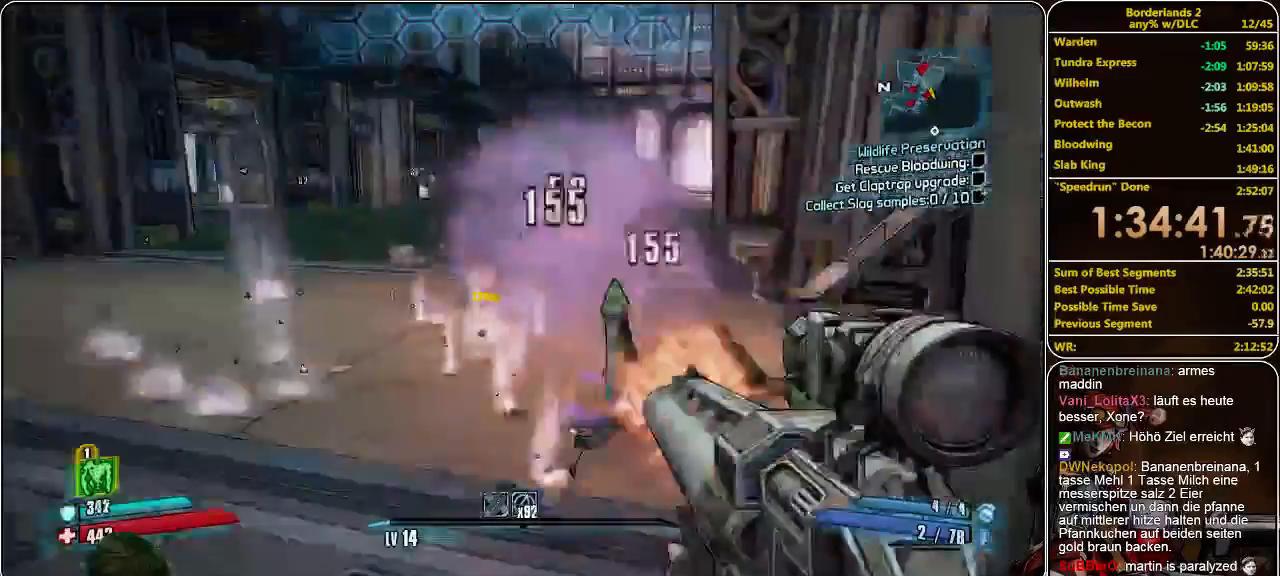
{"keys": ["w"], "mouse": [], "events": [[33, "mouse_left", "up"], [133, "mouse_left", "down"], [133, "w", "down"], [200, "mouse_left", "up"], [233, "d", "up"], [300, "mouse_left", "down"], [367, "mouse_left", "up"], [433, "mouse_left", "down"], [467, "a", "down"], [500, "a", "up"], [500, "mouse_left", "up"]]}
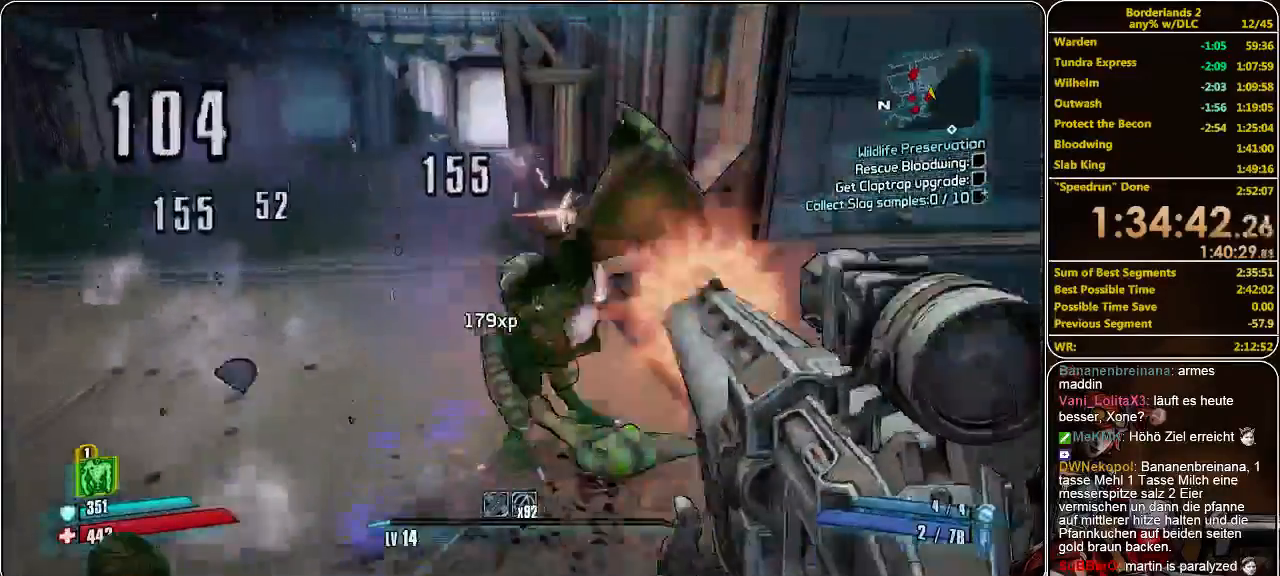
{"keys": ["shift", "w"], "mouse": [], "events": [[100, "shift", "down"]]}
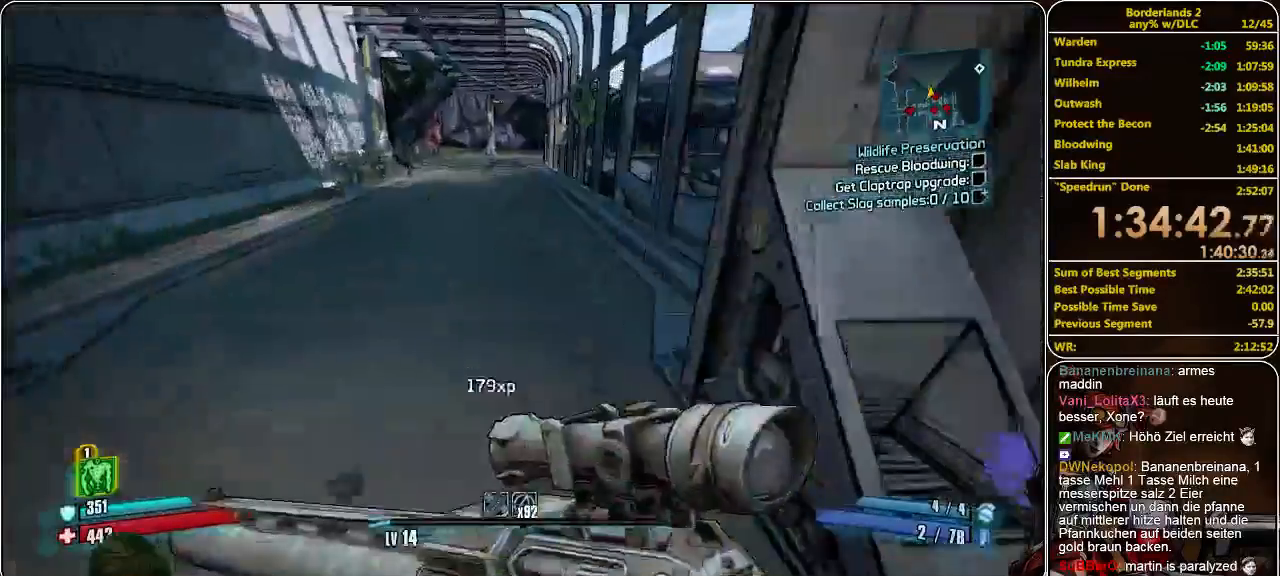
{"keys": ["w"], "mouse": [], "events": [[100, "shift", "up"]]}
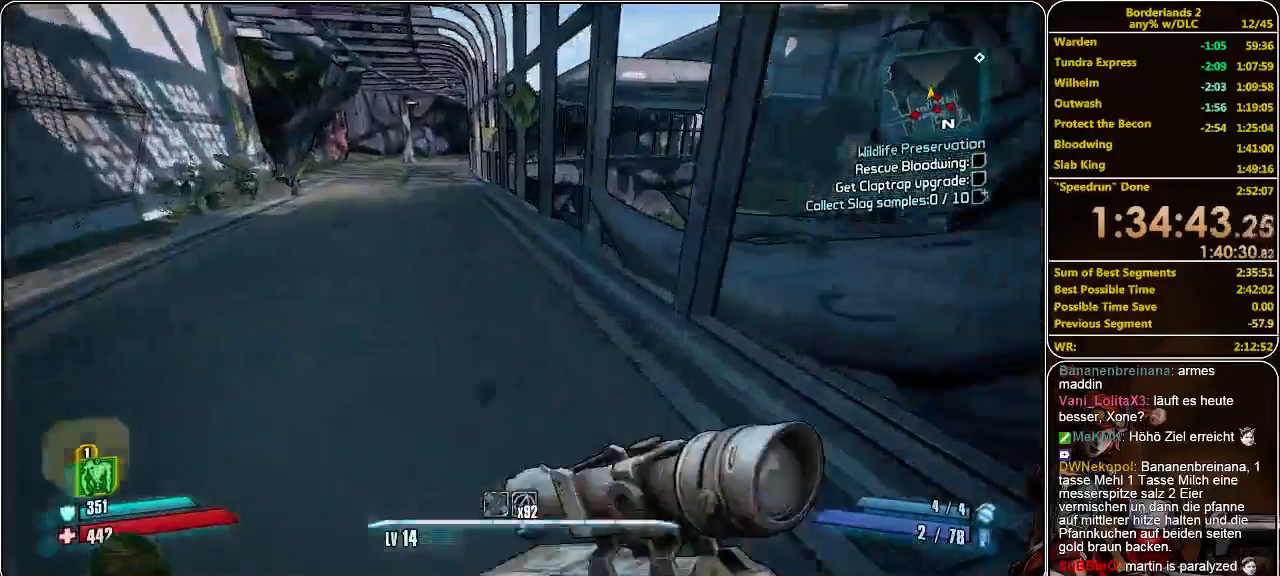
{"keys": ["a", "w"], "mouse": [], "events": [[367, "a", "down"]]}
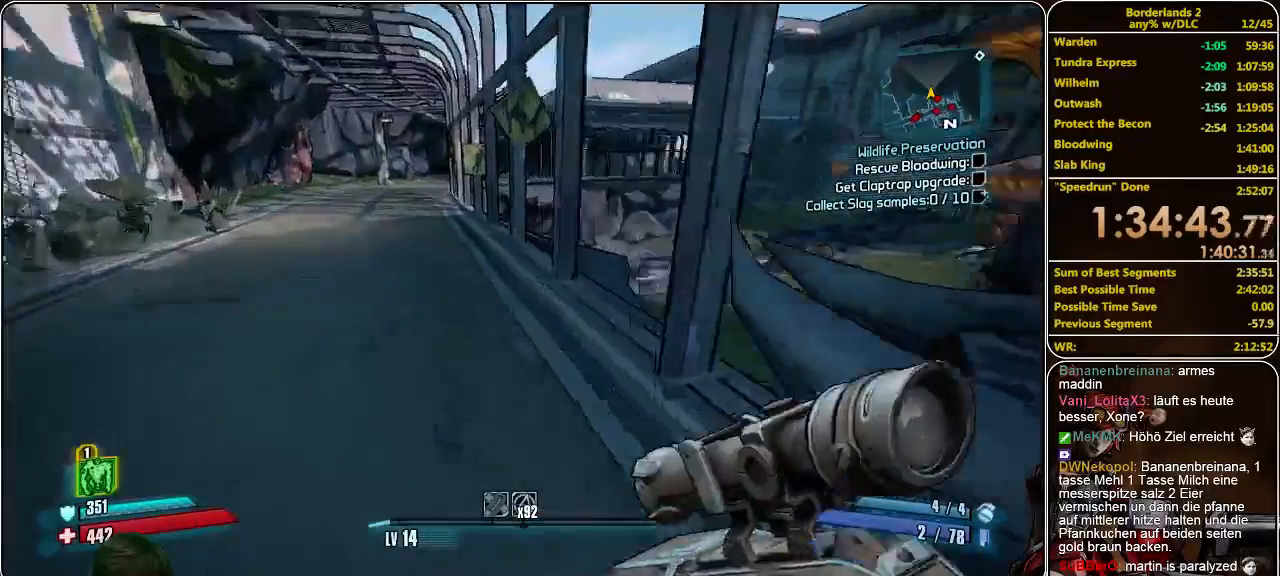
{"keys": ["d", "w"], "mouse": [], "events": [[333, "a", "up"], [500, "d", "down"]]}
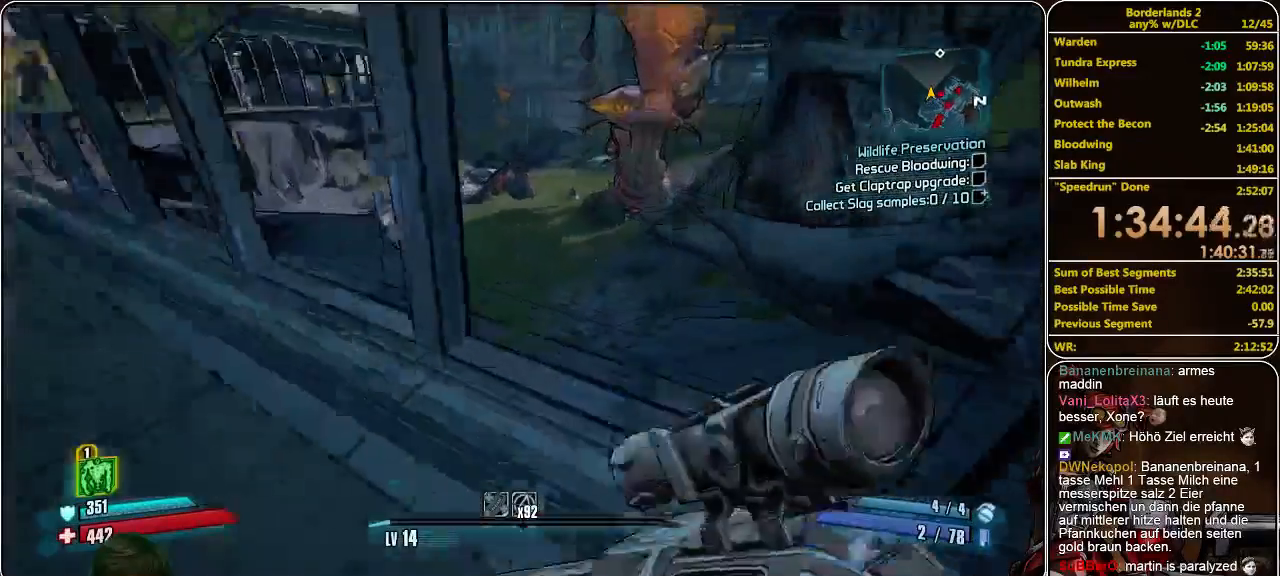
{"keys": ["space", "w"], "mouse": [], "events": [[133, "d", "up"], [400, "space", "down"]]}
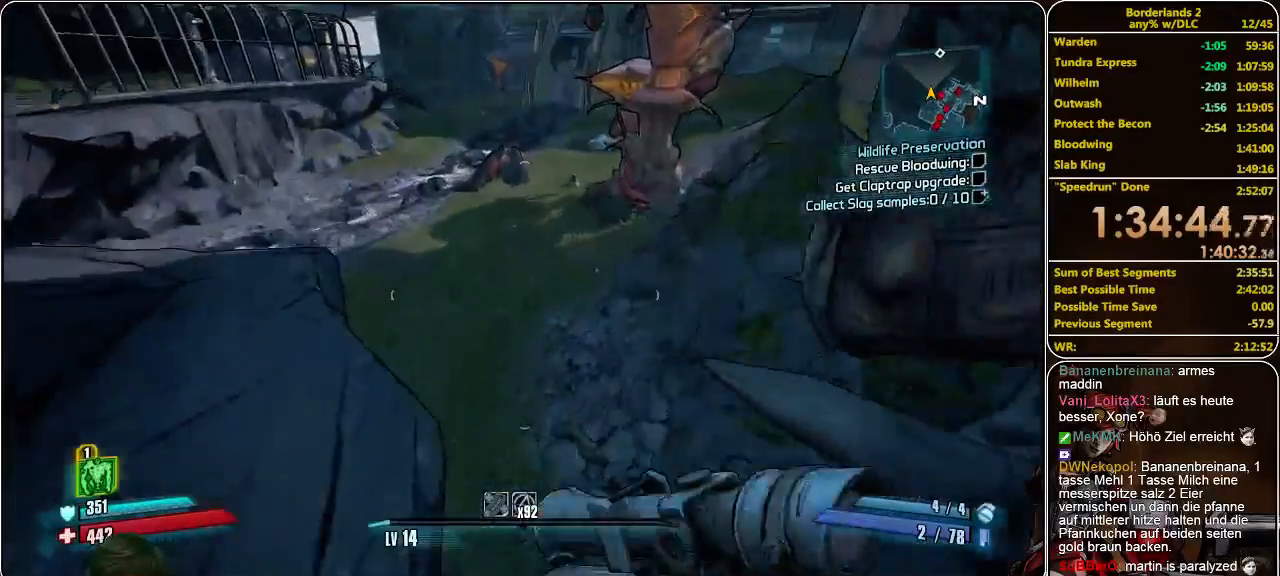
{"keys": ["d", "w"], "mouse": [], "events": [[67, "space", "up"], [300, "d", "down"]]}
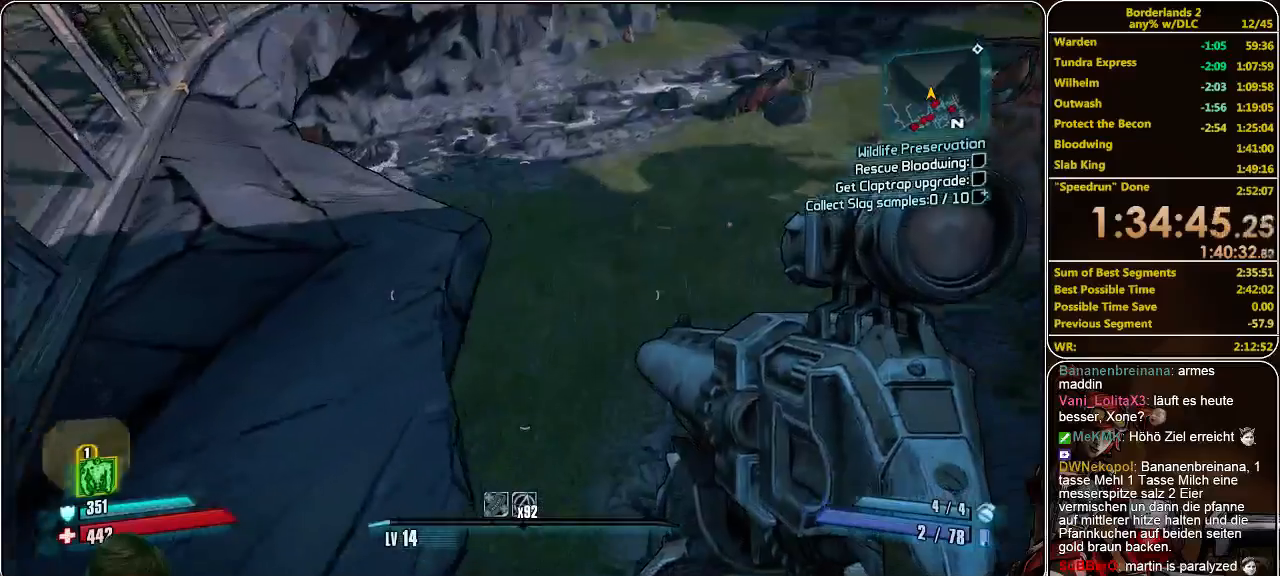
{"keys": ["d"], "mouse": [], "events": [[300, "mouse_left", "down"], [367, "mouse_left", "up"], [367, "w", "up"], [433, "mouse_left", "down"], [500, "mouse_left", "up"]]}
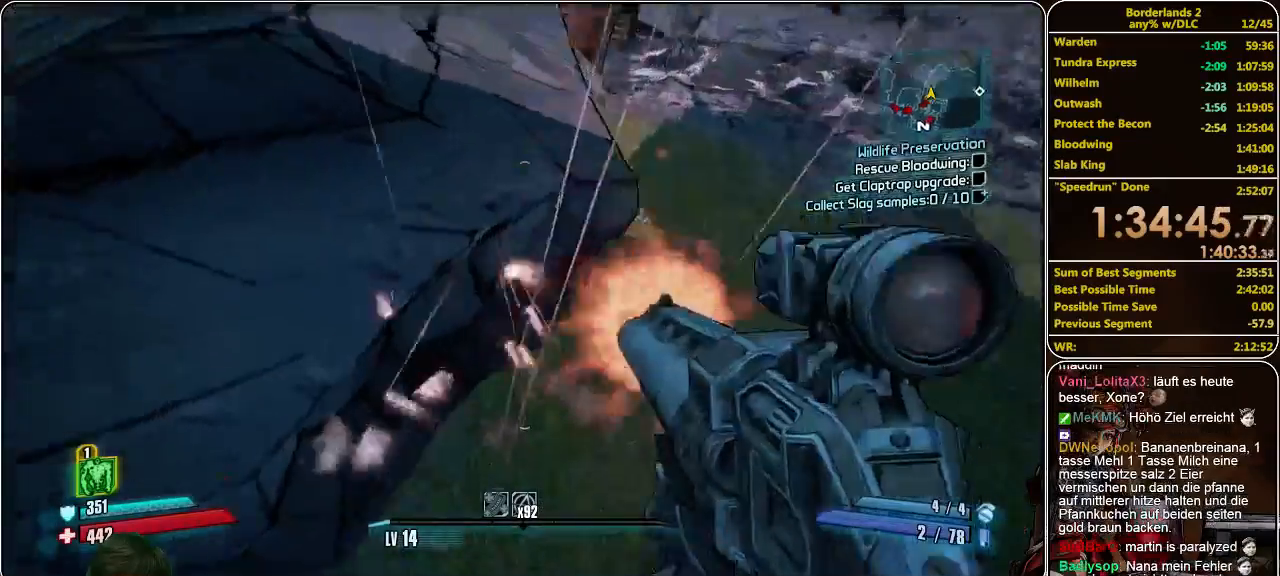
{"keys": ["d", "s"], "mouse": [], "events": [[100, "mouse_left", "down"], [167, "mouse_left", "up"], [167, "s", "down"], [233, "d", "up"], [233, "mouse_left", "down"], [333, "mouse_left", "up"], [367, "mouse_left", "down"], [433, "d", "down"], [500, "mouse_left", "up"]]}
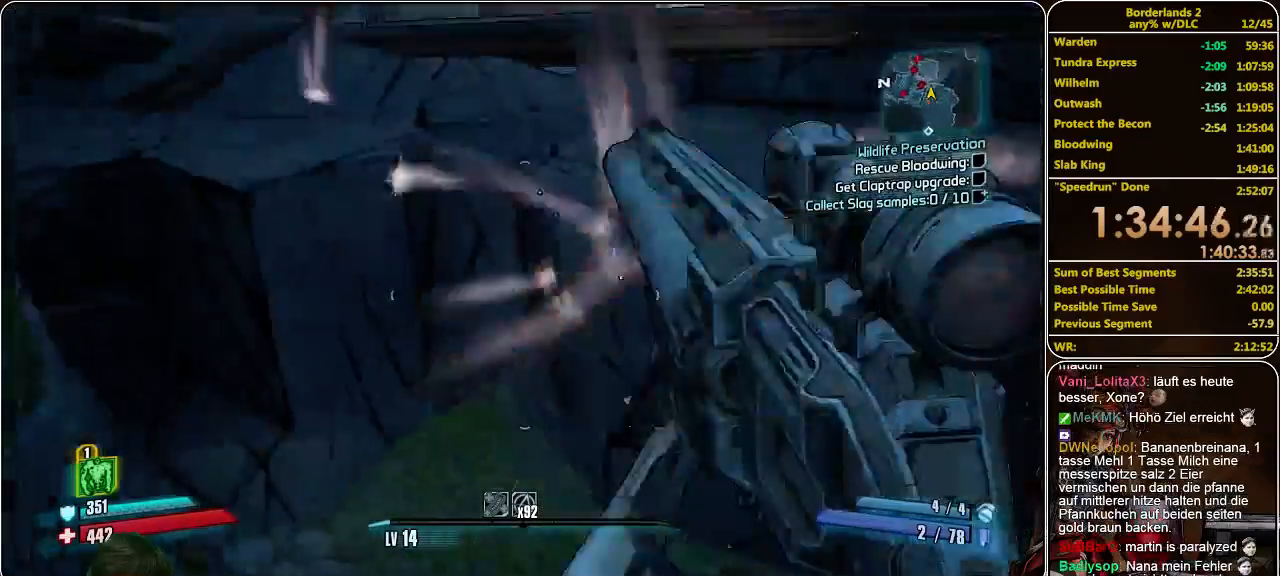
{"keys": ["w"], "mouse": ["left"], "events": [[33, "mouse_left", "down"], [33, "s", "up"], [167, "mouse_left", "up"], [167, "w", "down"], [200, "mouse_left", "down"], [233, "d", "up"], [267, "mouse_left", "up"], [333, "mouse_left", "down"], [433, "mouse_left", "up"], [500, "mouse_left", "down"]]}
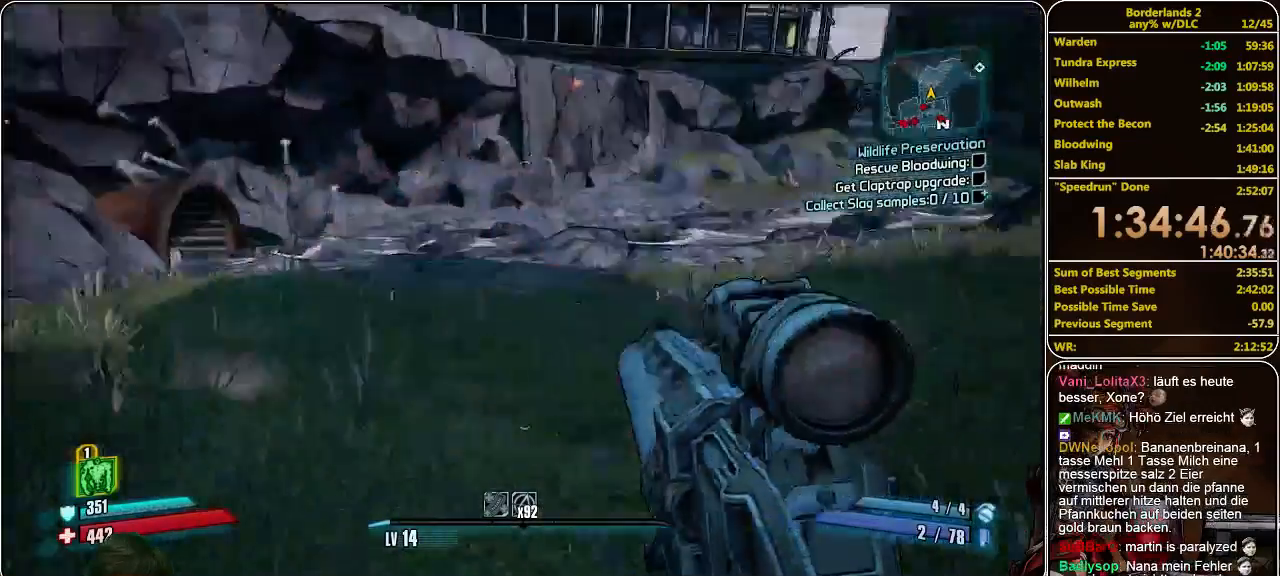
{"keys": ["w"], "mouse": [], "events": [[67, "mouse_left", "up"], [100, "shift", "down"], [500, "shift", "up"]]}
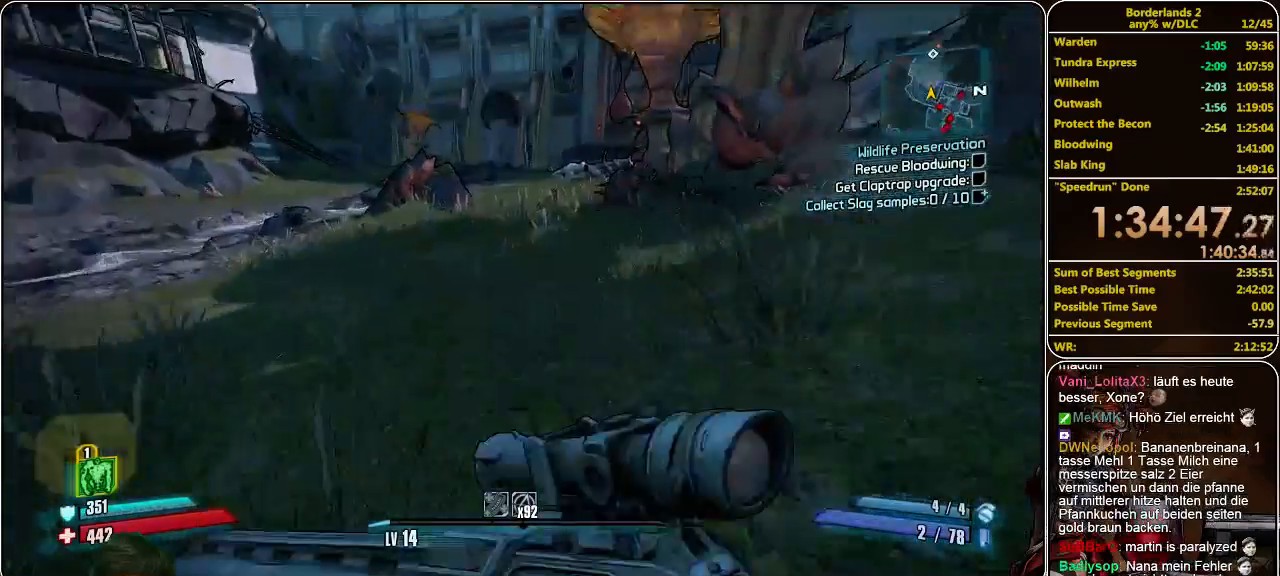
{"keys": ["w"], "mouse": [], "events": []}
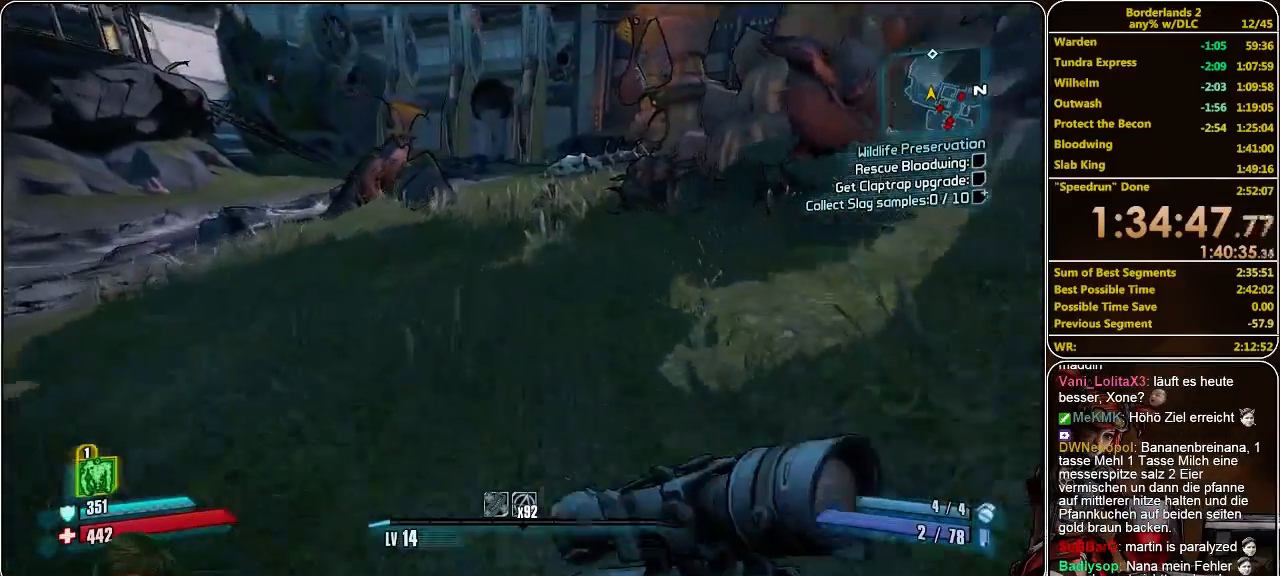
{"keys": ["w"], "mouse": [], "events": []}
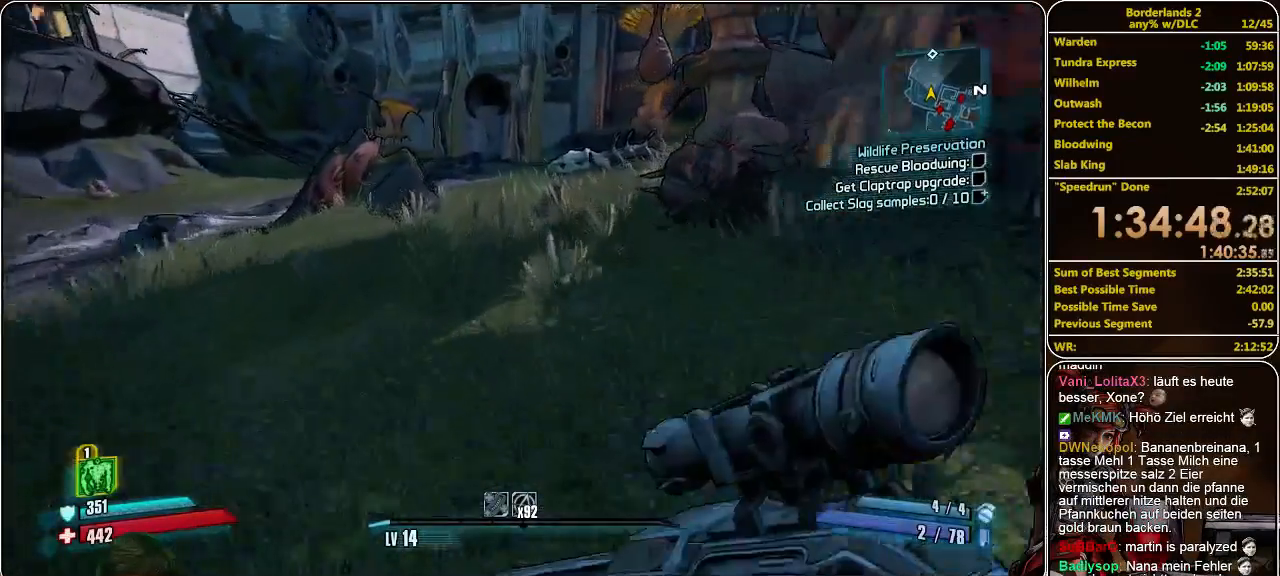
{"keys": ["w"], "mouse": [], "events": []}
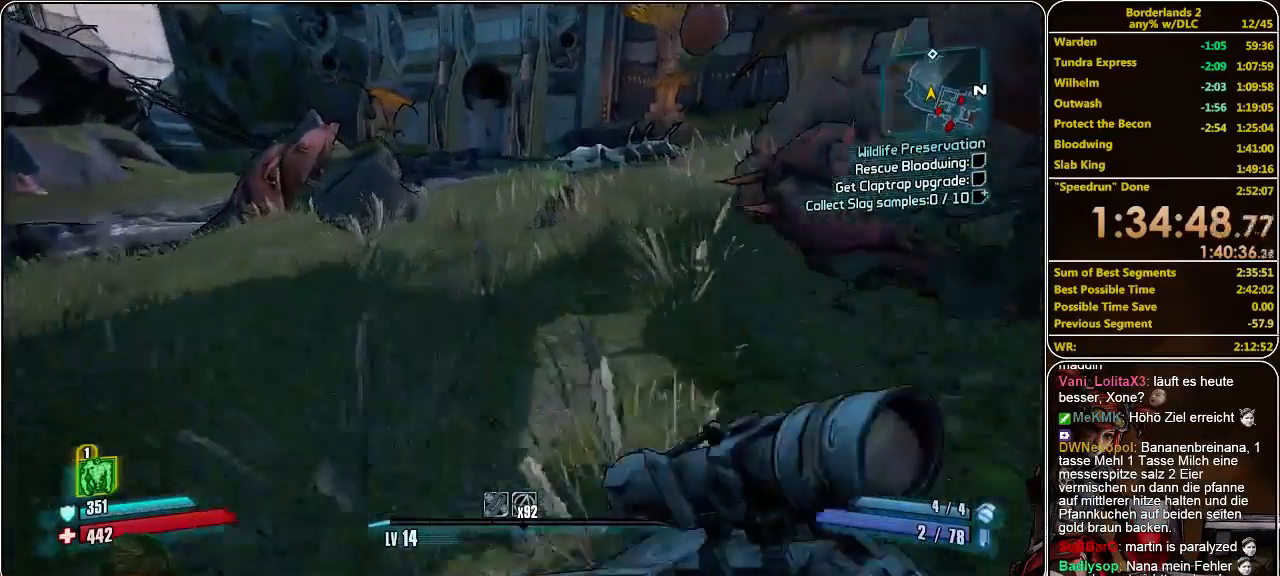
{"keys": ["w"], "mouse": [], "events": []}
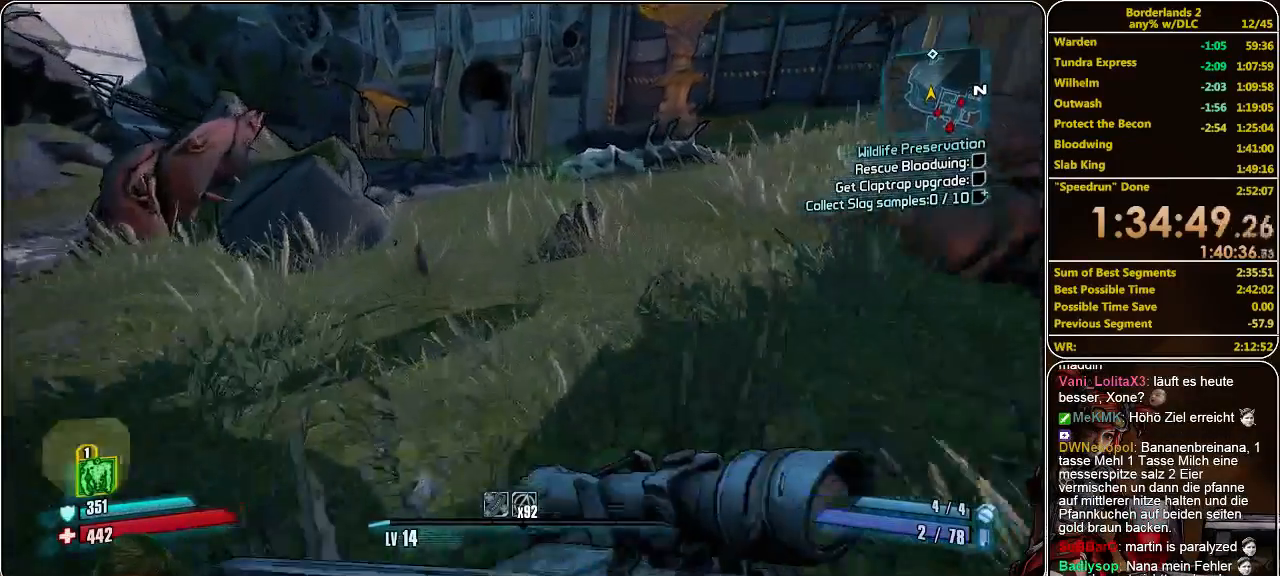
{"keys": ["w"], "mouse": [], "events": [[200, "e", "down"], [300, "e", "up"], [400, "e", "down"], [467, "e", "up"]]}